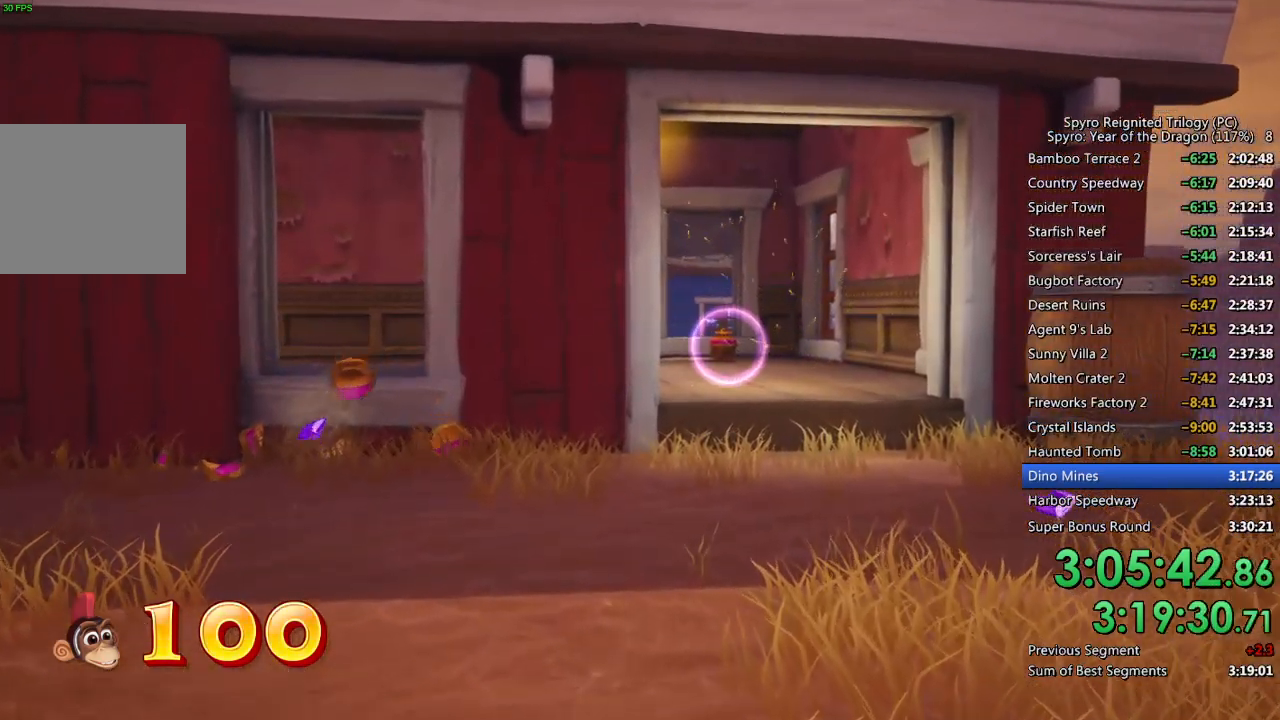
Gameplay with a controller (PlayStation layout); each line is a JSON object with the inputs held at the frame after it. "events" lists button and stick changes between this image and that frame as [ms after this image, input, new state], when the widget could be followed in between.
{"buttons": [], "left_stick": "right", "right_stick": "center", "events": [[17, "CIRCLE", "down"], [100, "CIRCLE", "up"], [383, "left_stick", "right"]]}
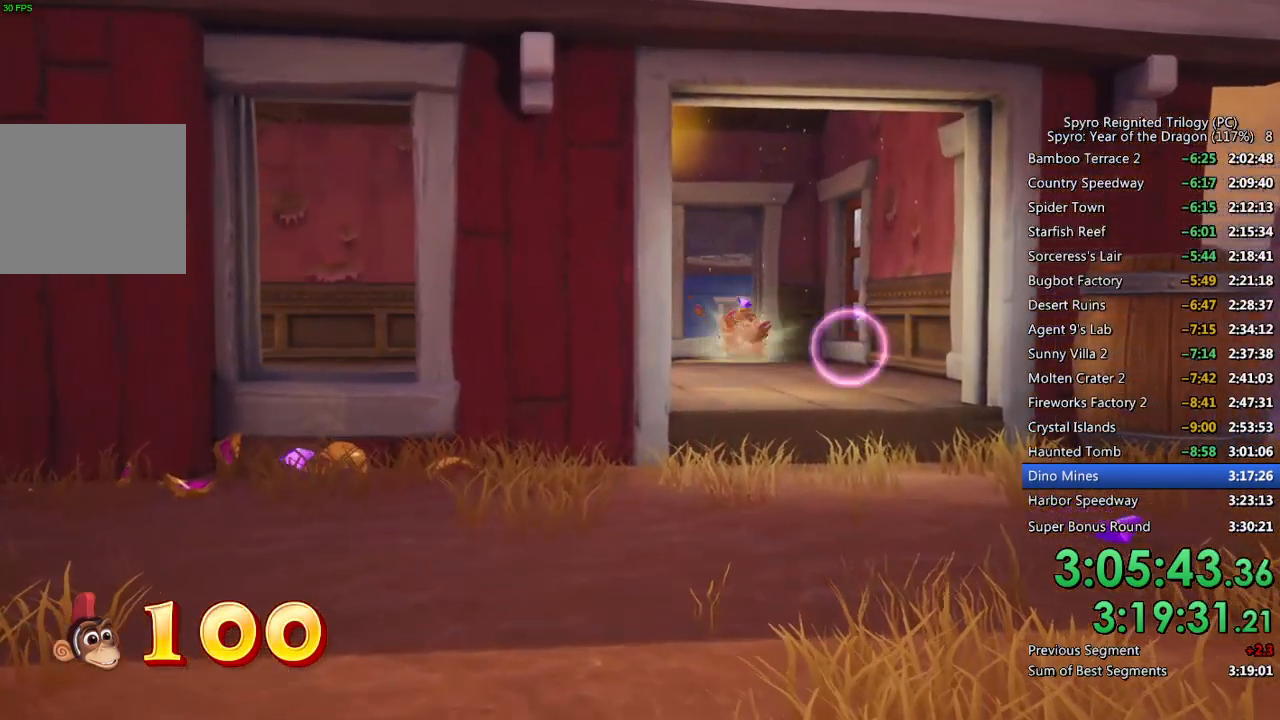
{"buttons": [], "left_stick": "center", "right_stick": "center", "events": [[150, "left_stick", "center"]]}
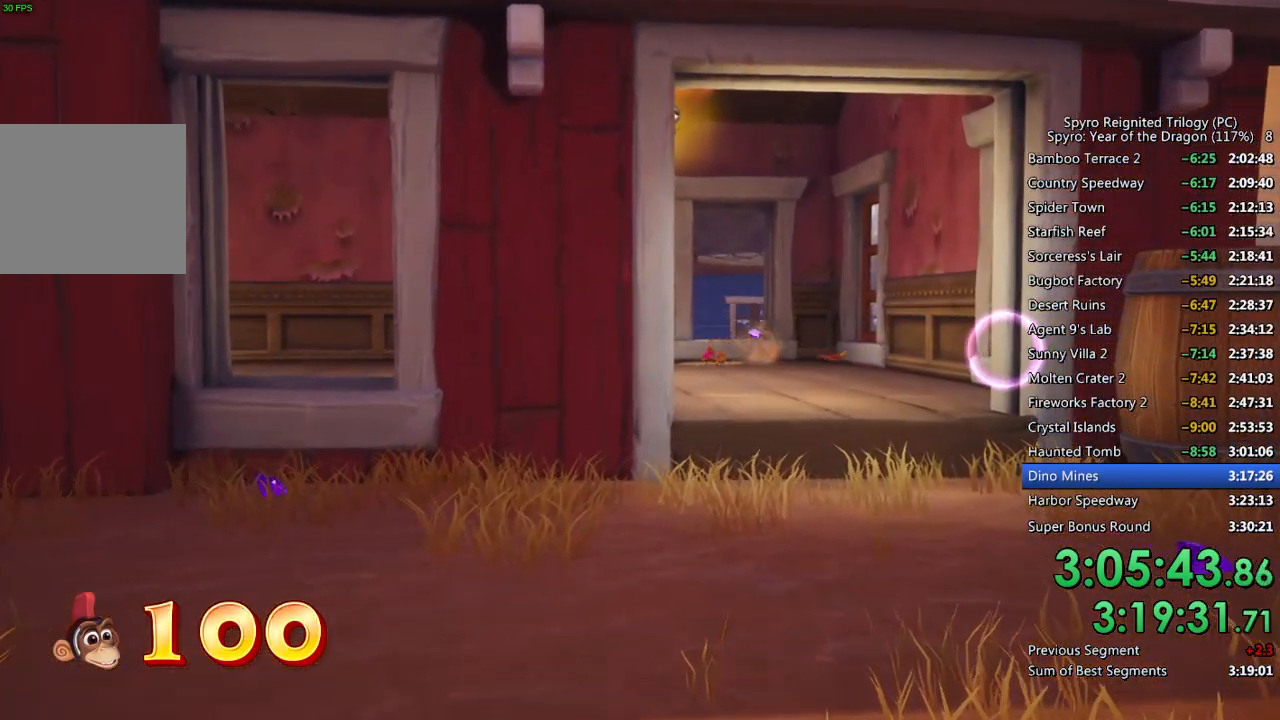
{"buttons": [], "left_stick": "center", "right_stick": "center", "events": []}
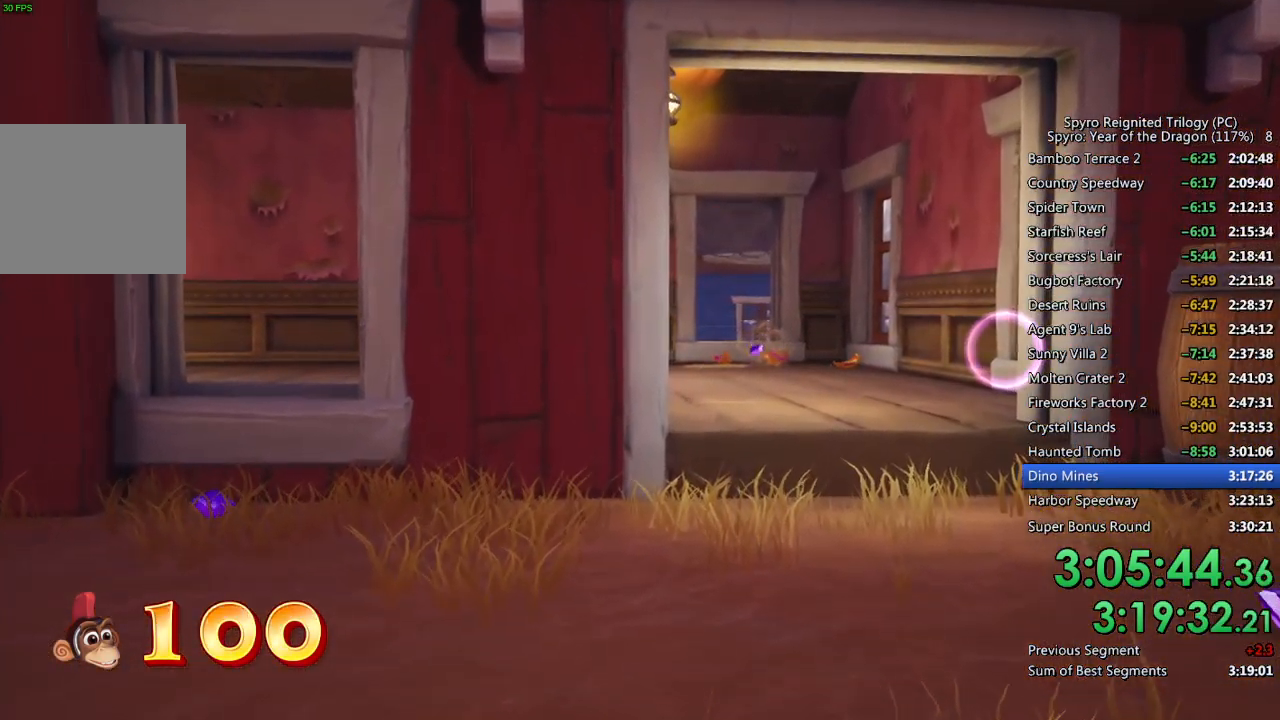
{"buttons": [], "left_stick": "center", "right_stick": "center", "events": []}
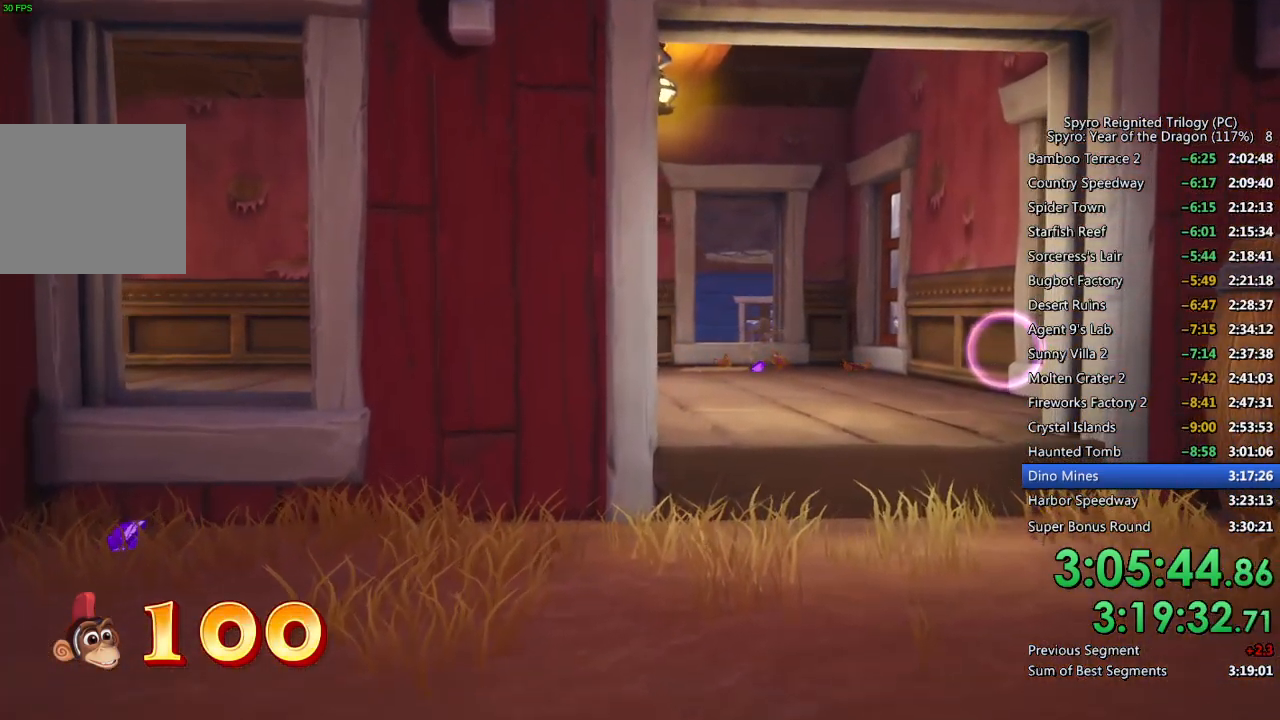
{"buttons": [], "left_stick": "center", "right_stick": "center", "events": []}
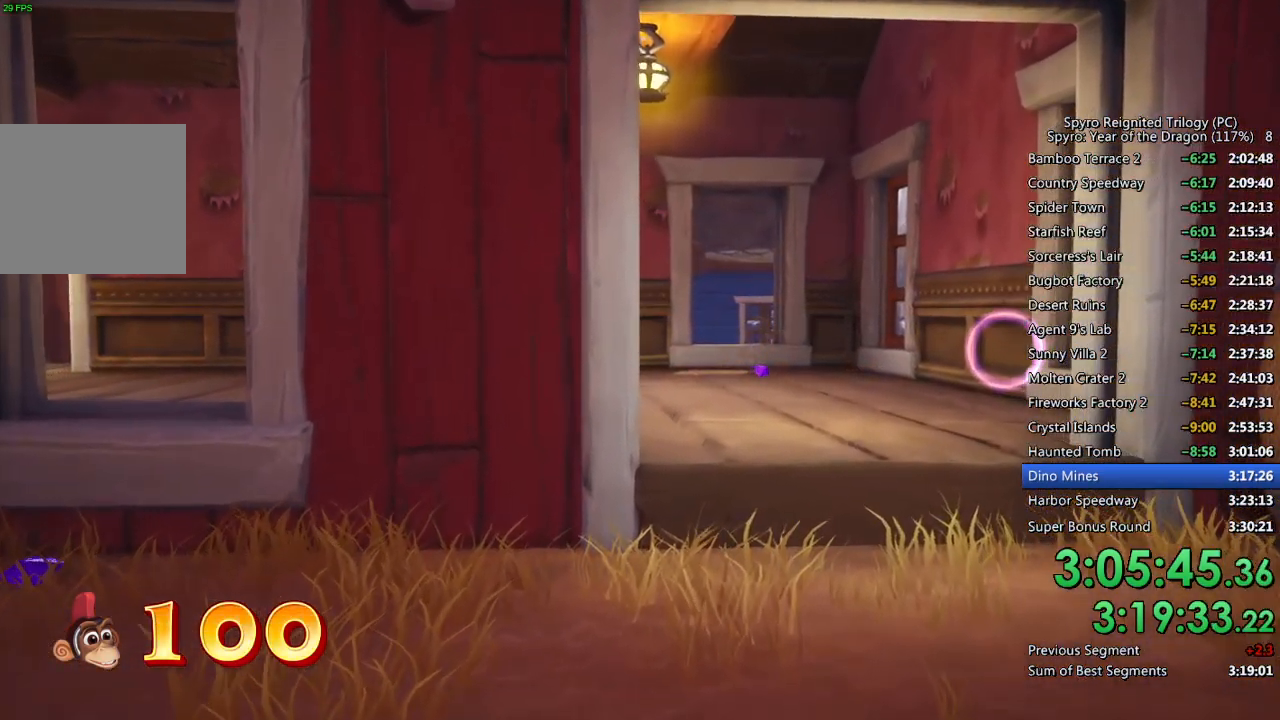
{"buttons": [], "left_stick": "center", "right_stick": "center", "events": []}
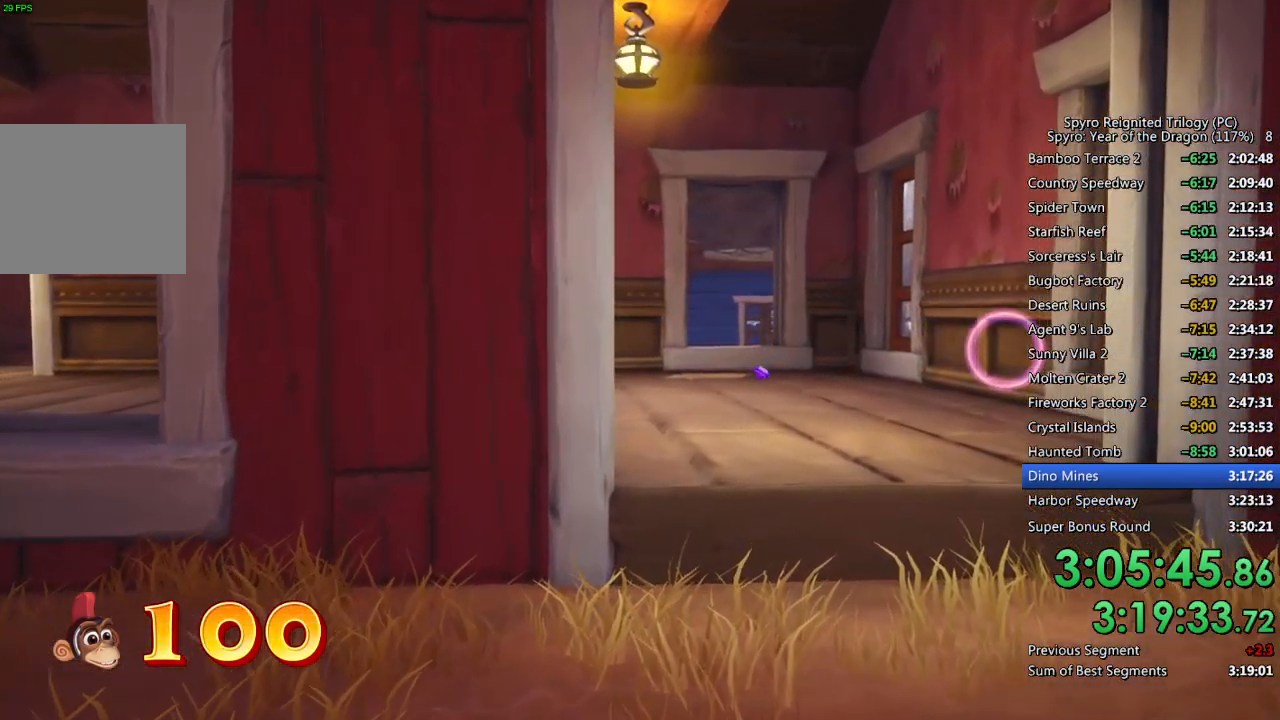
{"buttons": [], "left_stick": "center", "right_stick": "center", "events": []}
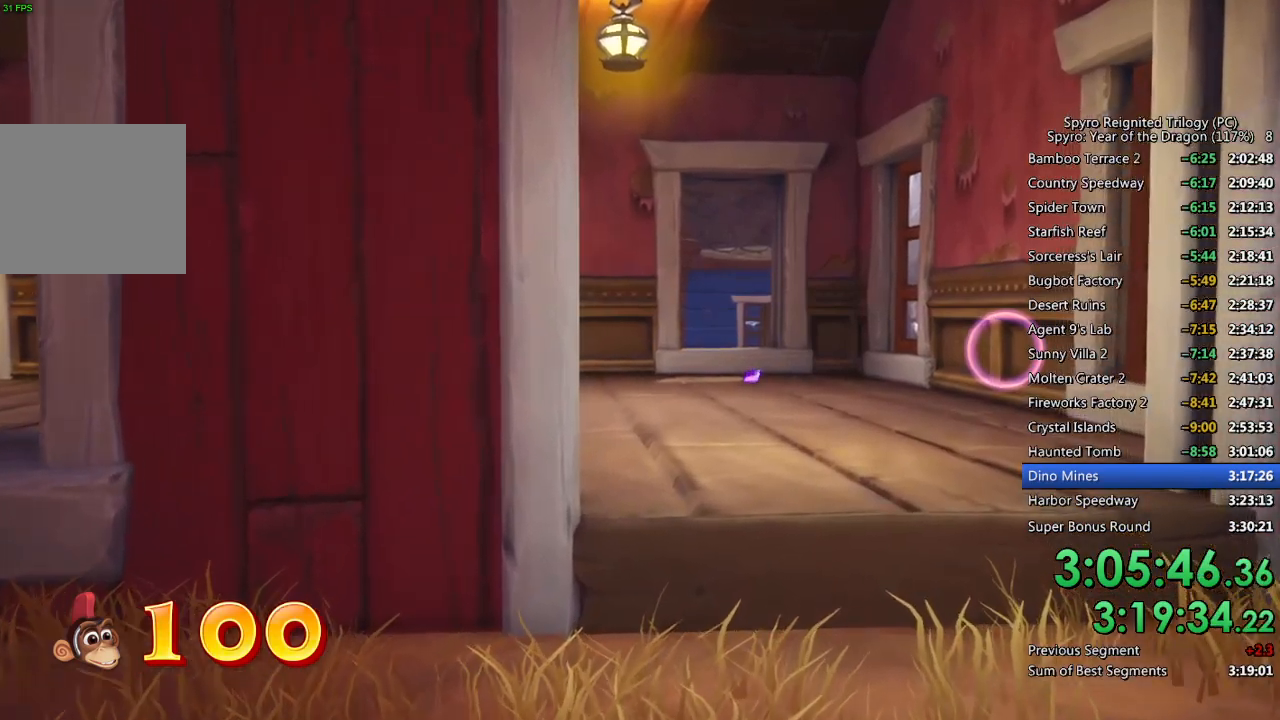
{"buttons": [], "left_stick": "center", "right_stick": "center", "events": []}
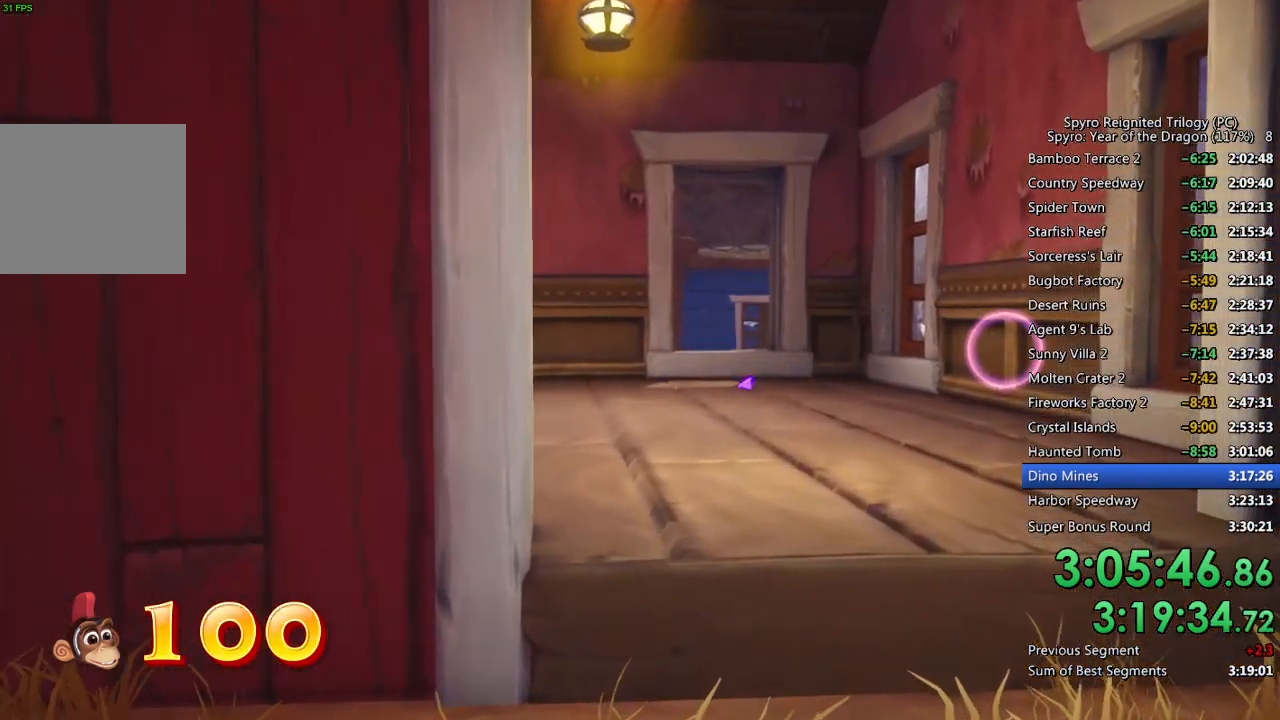
{"buttons": [], "left_stick": "center", "right_stick": "center", "events": []}
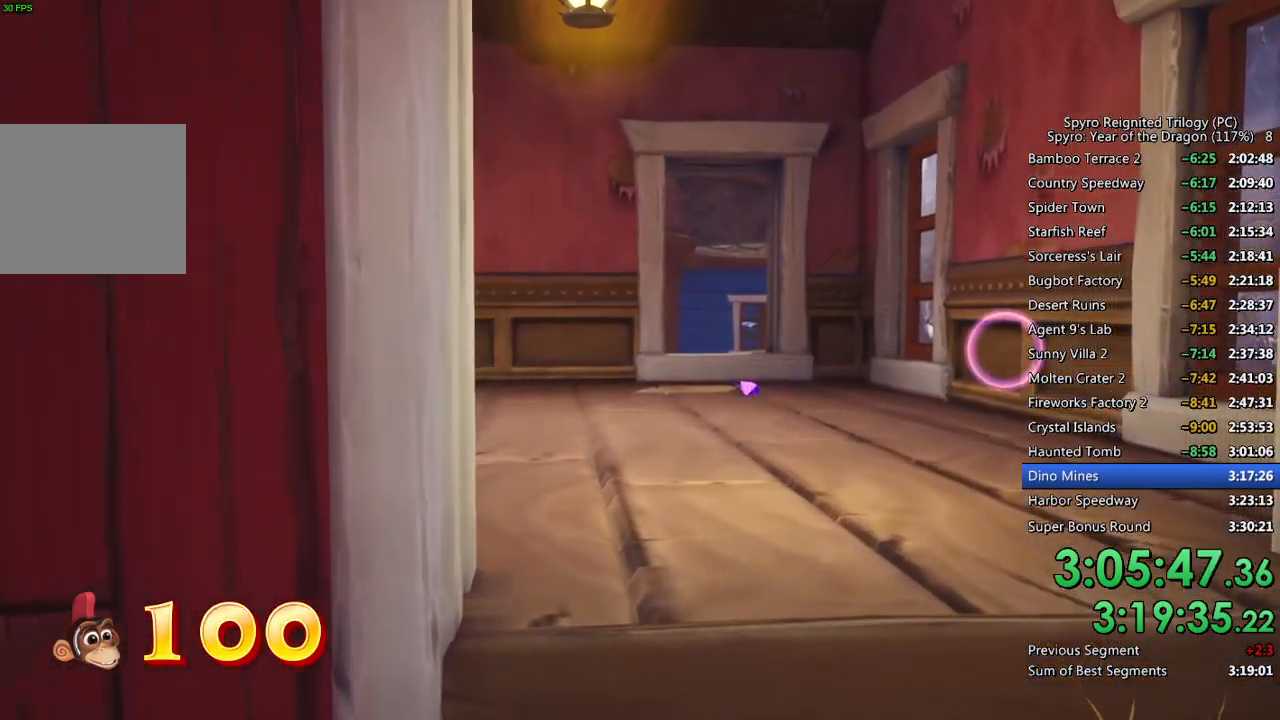
{"buttons": [], "left_stick": "center", "right_stick": "center", "events": []}
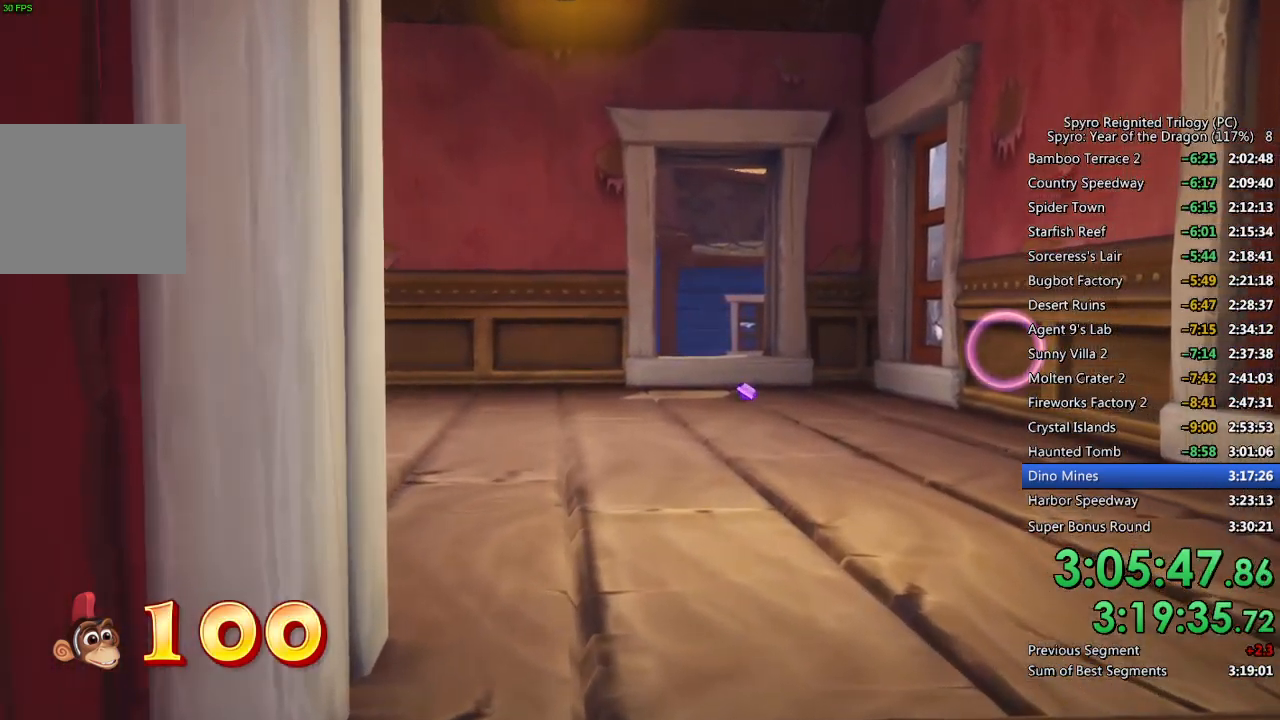
{"buttons": [], "left_stick": "center", "right_stick": "center", "events": []}
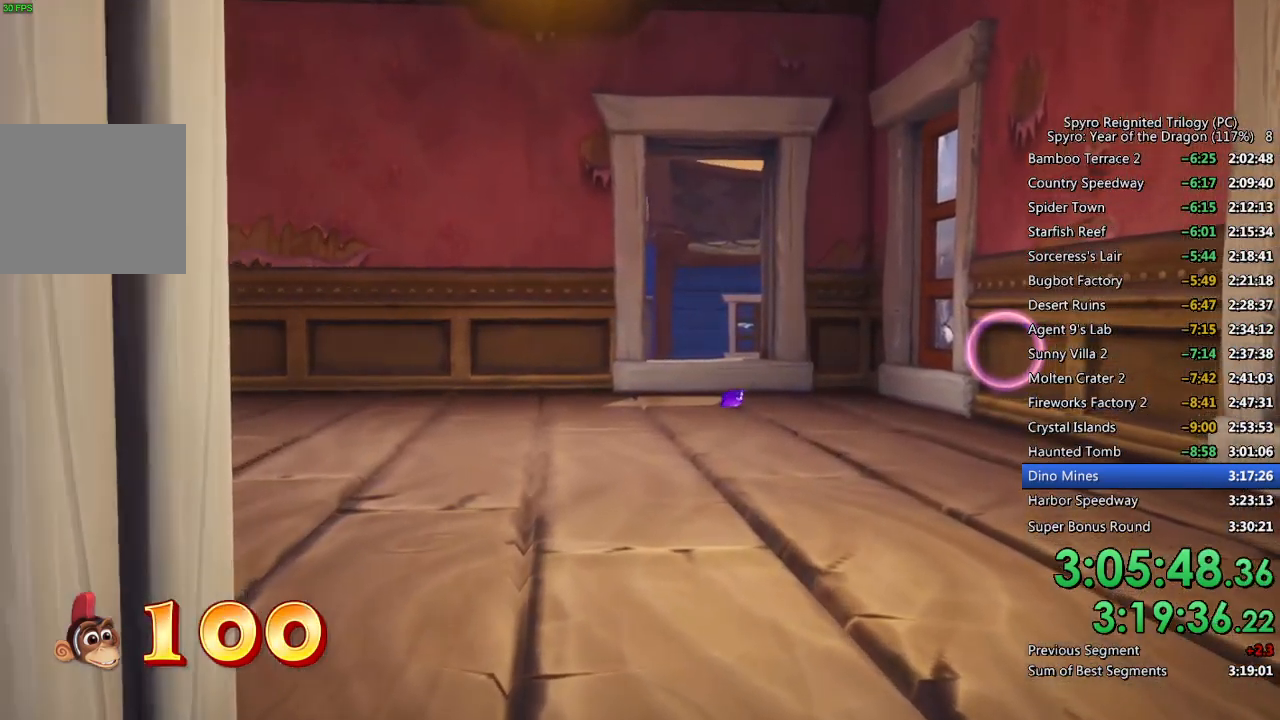
{"buttons": ["CIRCLE"], "left_stick": "center", "right_stick": "center", "events": [[50, "left_stick", "right"], [167, "left_stick", "up-left"], [283, "left_stick", "center"], [317, "CIRCLE", "down"], [400, "CIRCLE", "up"], [467, "CIRCLE", "down"]]}
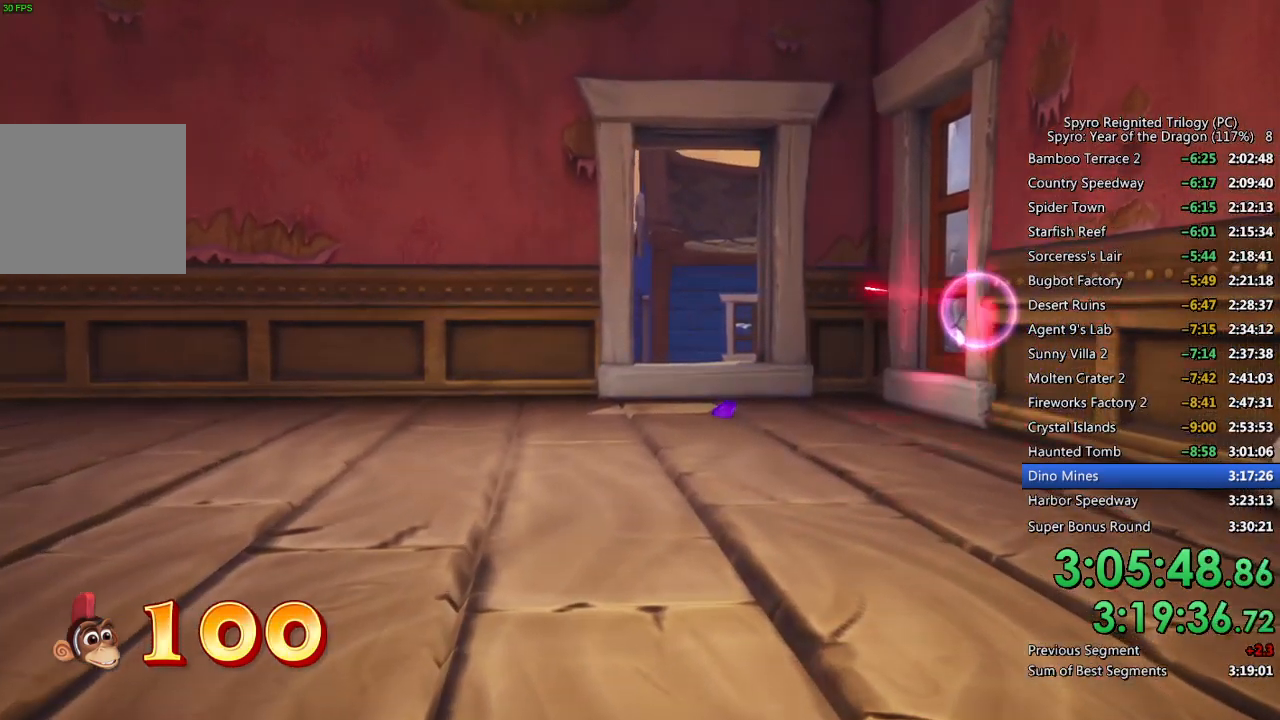
{"buttons": [], "left_stick": "center", "right_stick": "center", "events": [[17, "left_stick", "left"], [33, "CIRCLE", "up"], [67, "left_stick", "center"], [117, "CIRCLE", "down"], [167, "CIRCLE", "up"], [233, "CIRCLE", "down"], [333, "CIRCLE", "up"], [367, "CIRCLE", "down"], [467, "CIRCLE", "up"]]}
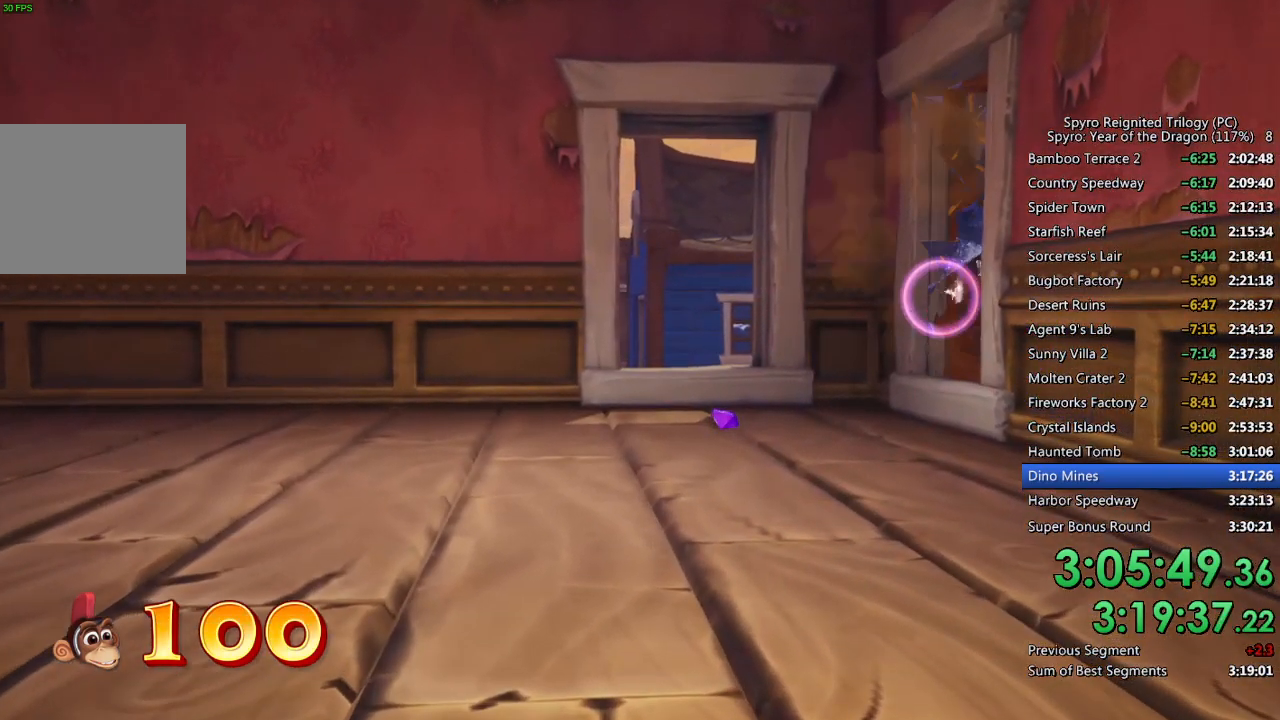
{"buttons": [], "left_stick": "center", "right_stick": "center", "events": [[233, "left_stick", "up-left"], [400, "left_stick", "center"]]}
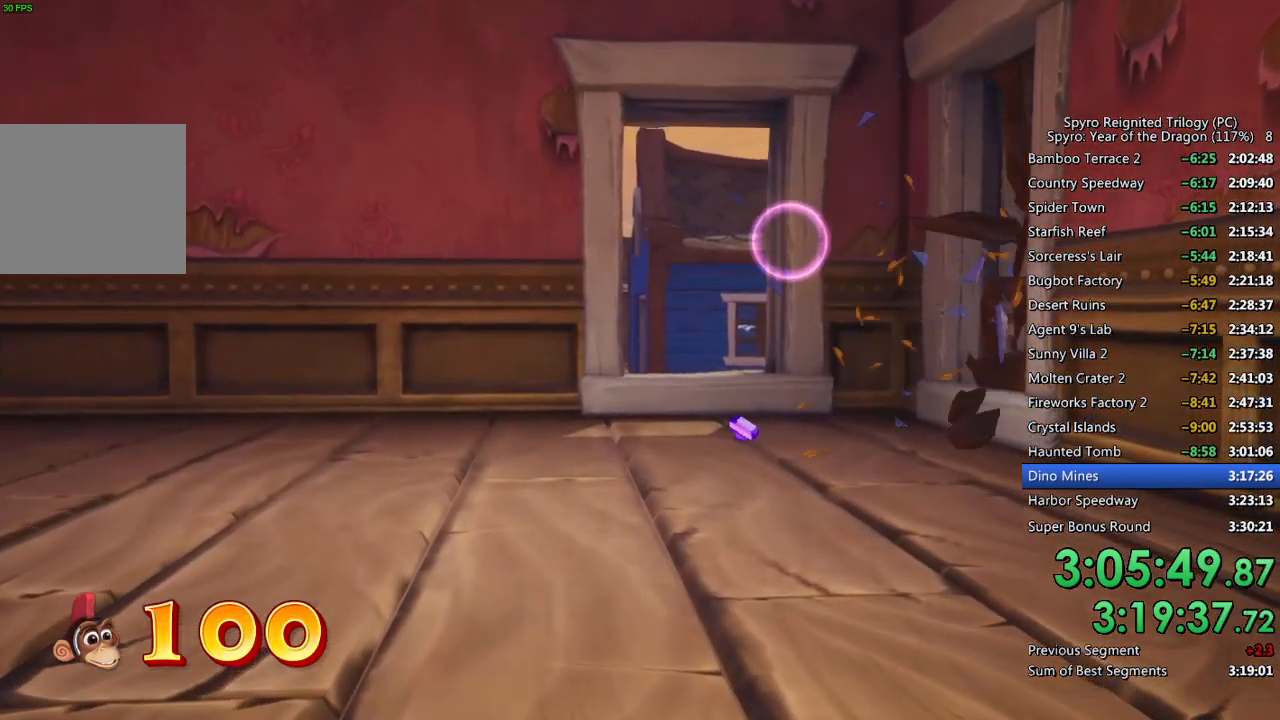
{"buttons": [], "left_stick": "center", "right_stick": "center", "events": []}
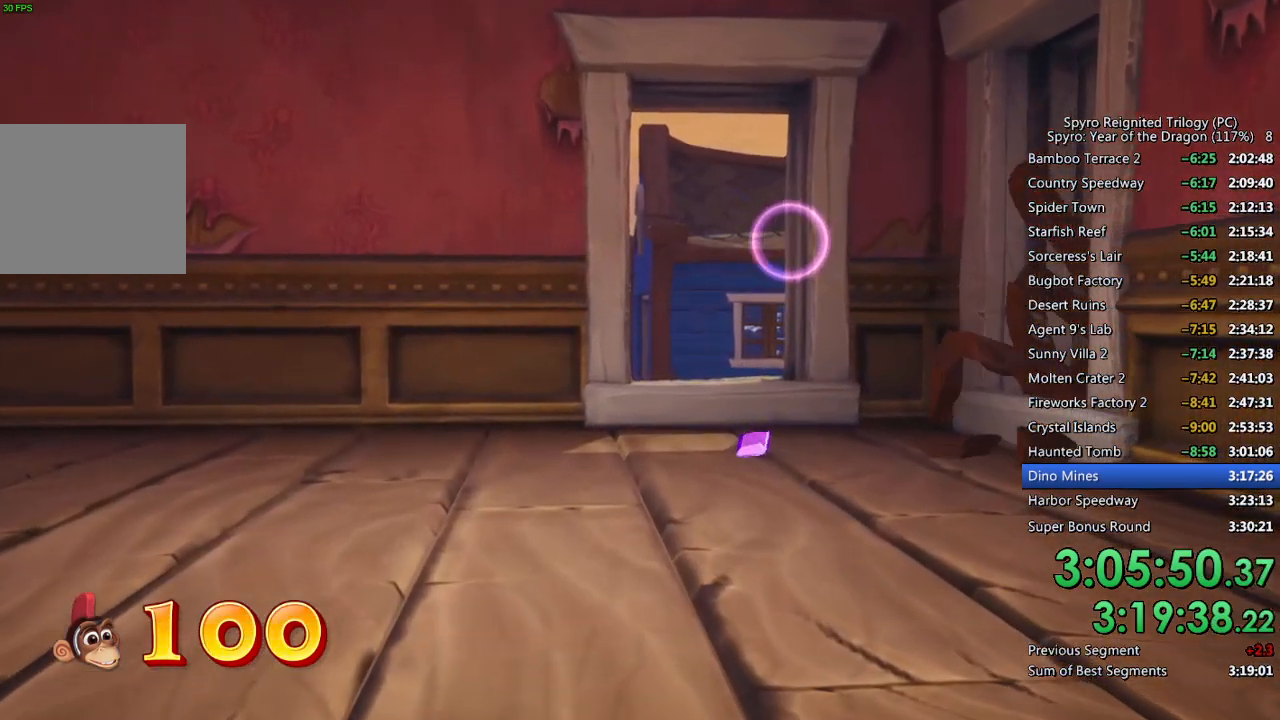
{"buttons": [], "left_stick": "left", "right_stick": "center", "events": [[433, "left_stick", "left"]]}
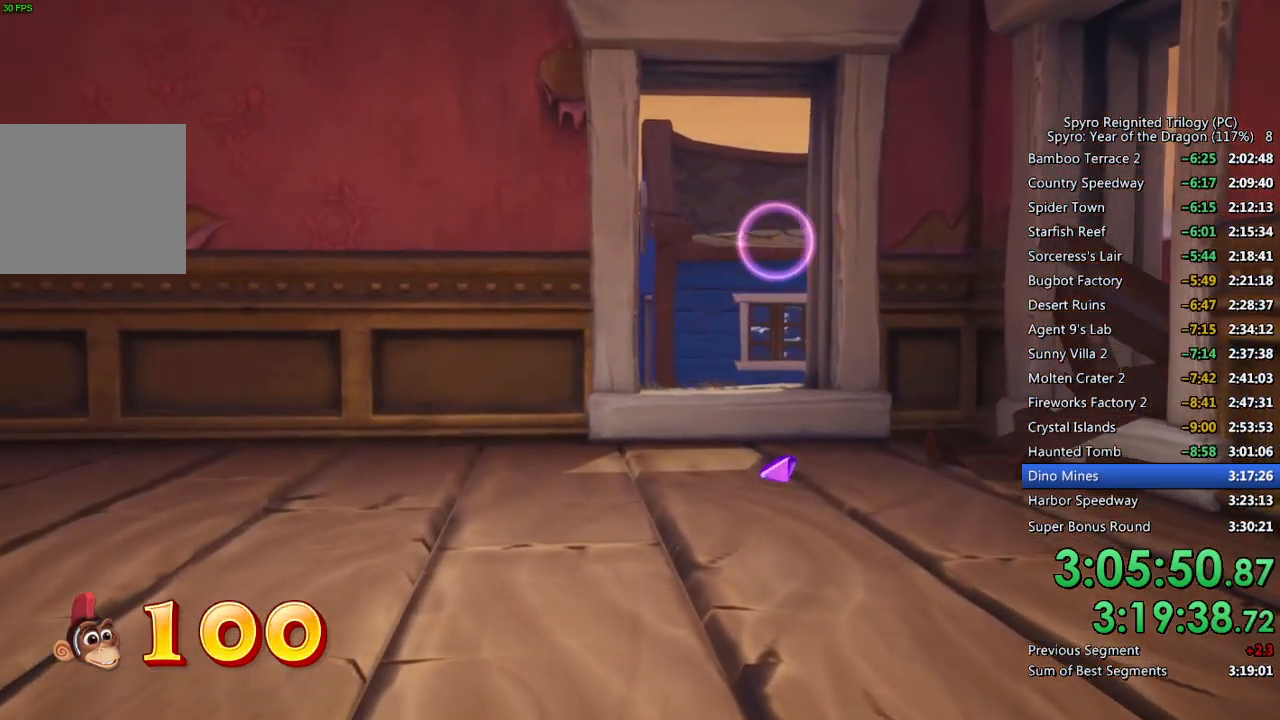
{"buttons": ["CIRCLE"], "left_stick": "center", "right_stick": "center", "events": [[17, "left_stick", "center"], [167, "CIRCLE", "down"], [283, "CIRCLE", "up"], [350, "CIRCLE", "down"]]}
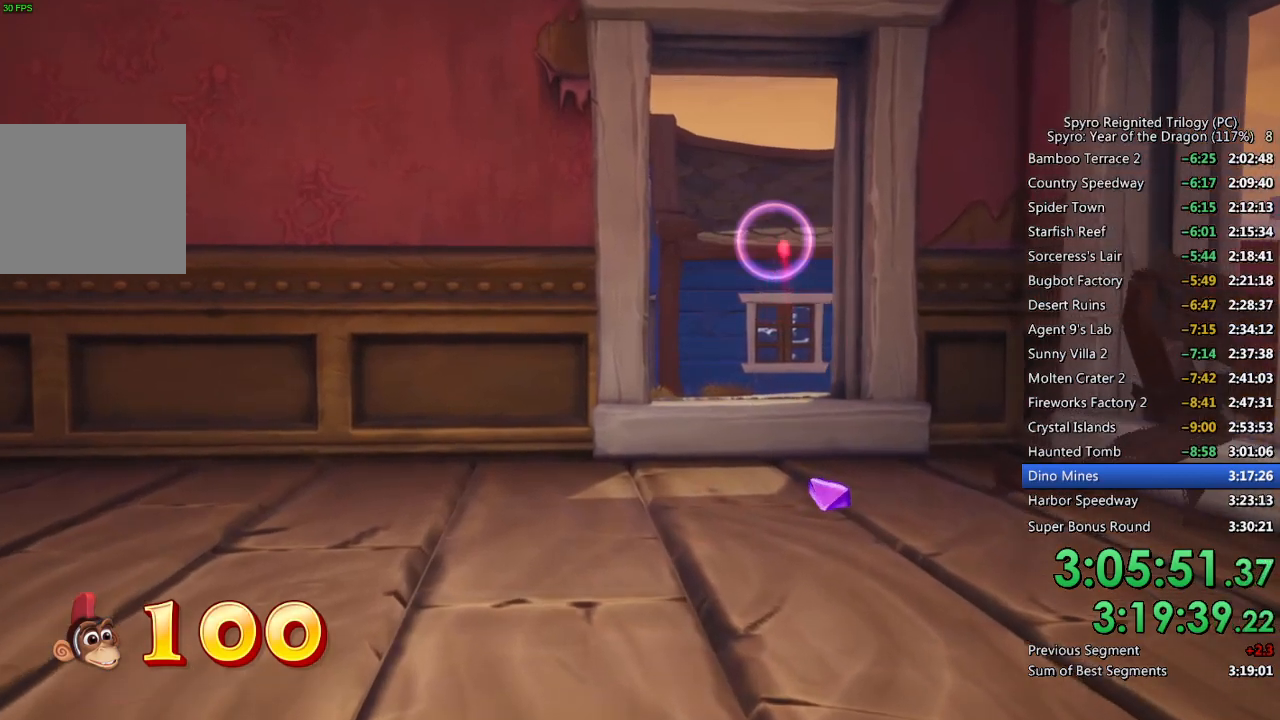
{"buttons": ["CIRCLE"], "left_stick": "center", "right_stick": "center", "events": []}
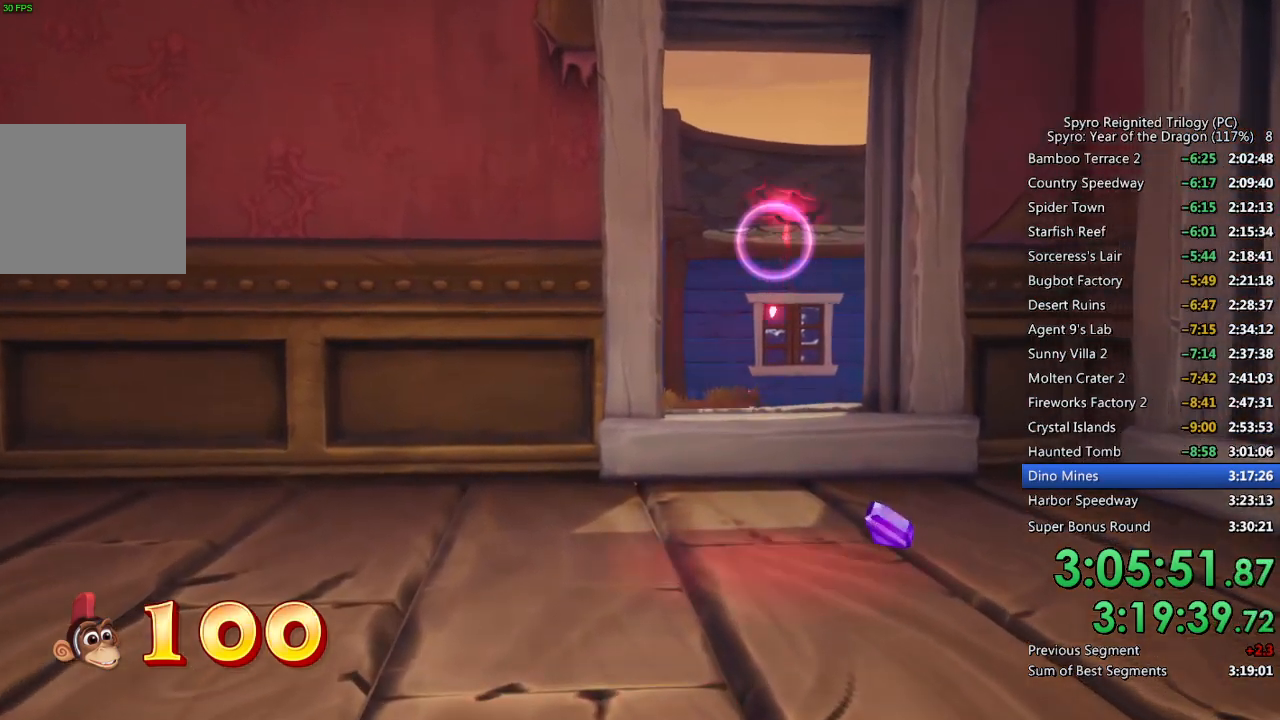
{"buttons": [], "left_stick": "center", "right_stick": "center", "events": [[483, "CIRCLE", "up"]]}
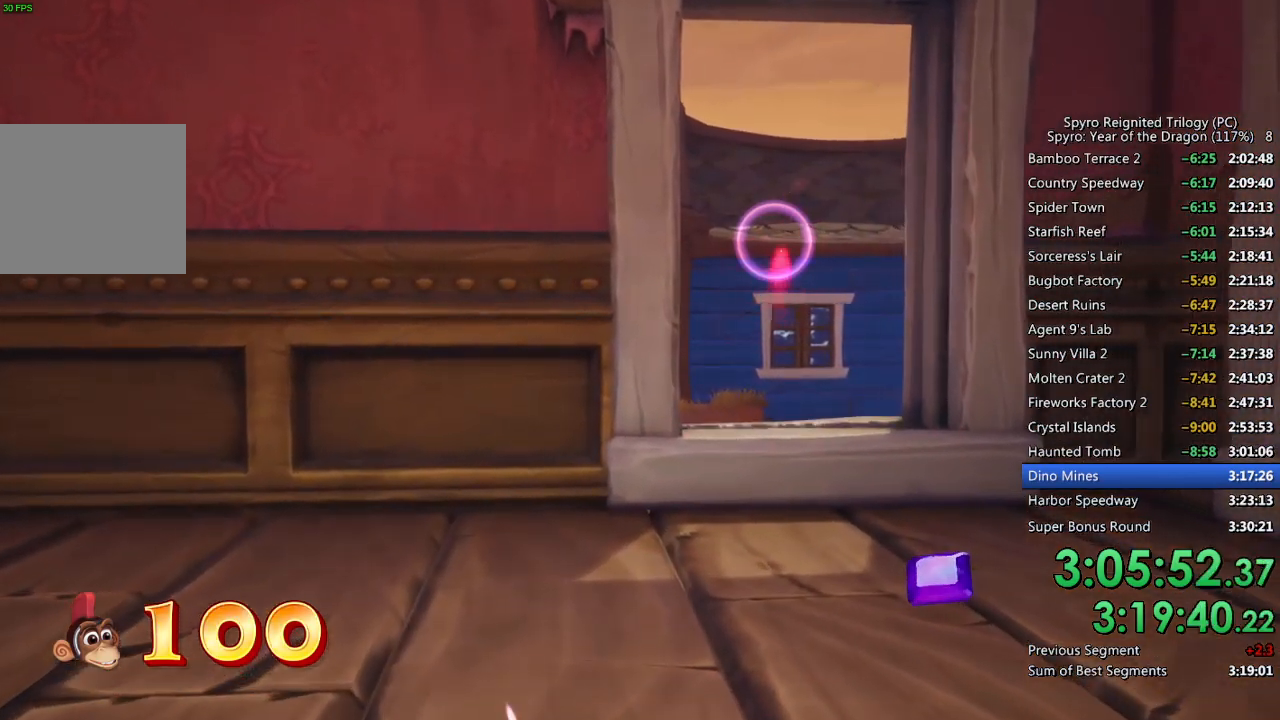
{"buttons": ["CIRCLE"], "left_stick": "left", "right_stick": "center", "events": [[367, "CIRCLE", "down"], [500, "left_stick", "left"]]}
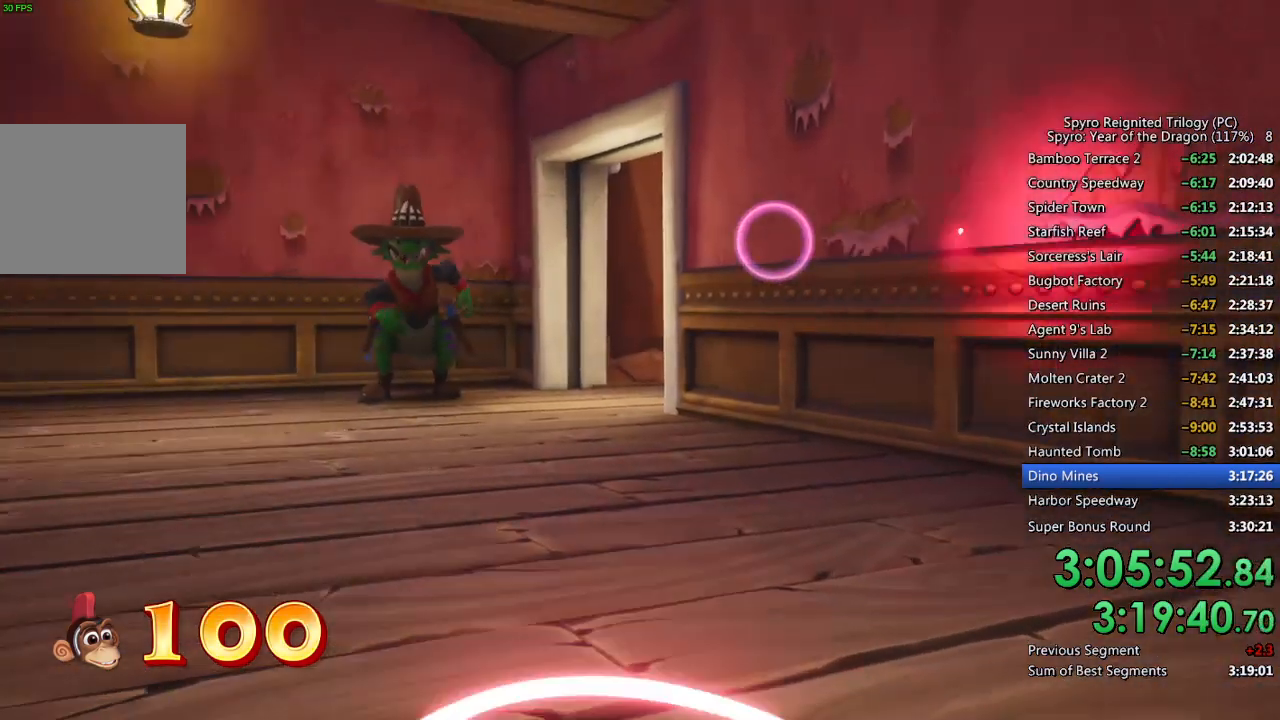
{"buttons": ["CIRCLE"], "left_stick": "center", "right_stick": "center", "events": [[100, "left_stick", "center"], [300, "left_stick", "down-left"], [383, "left_stick", "center"]]}
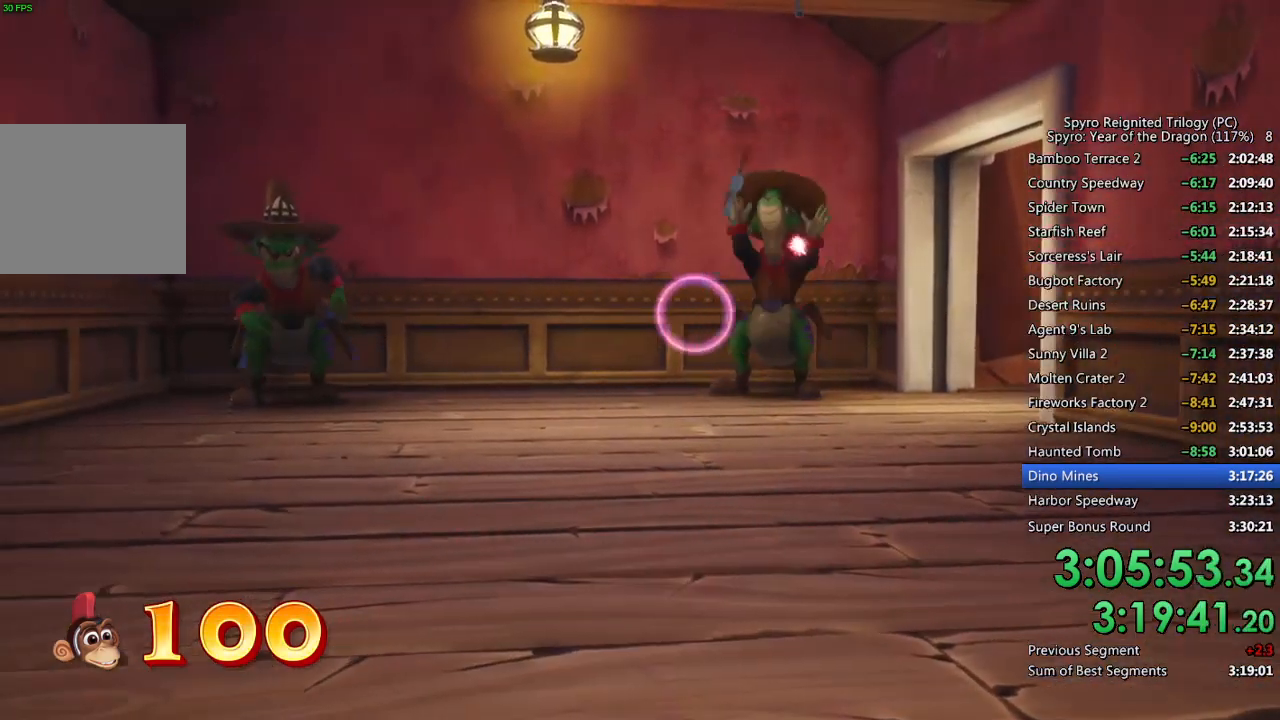
{"buttons": ["CIRCLE"], "left_stick": "center", "right_stick": "center", "events": [[50, "left_stick", "left"], [400, "left_stick", "center"]]}
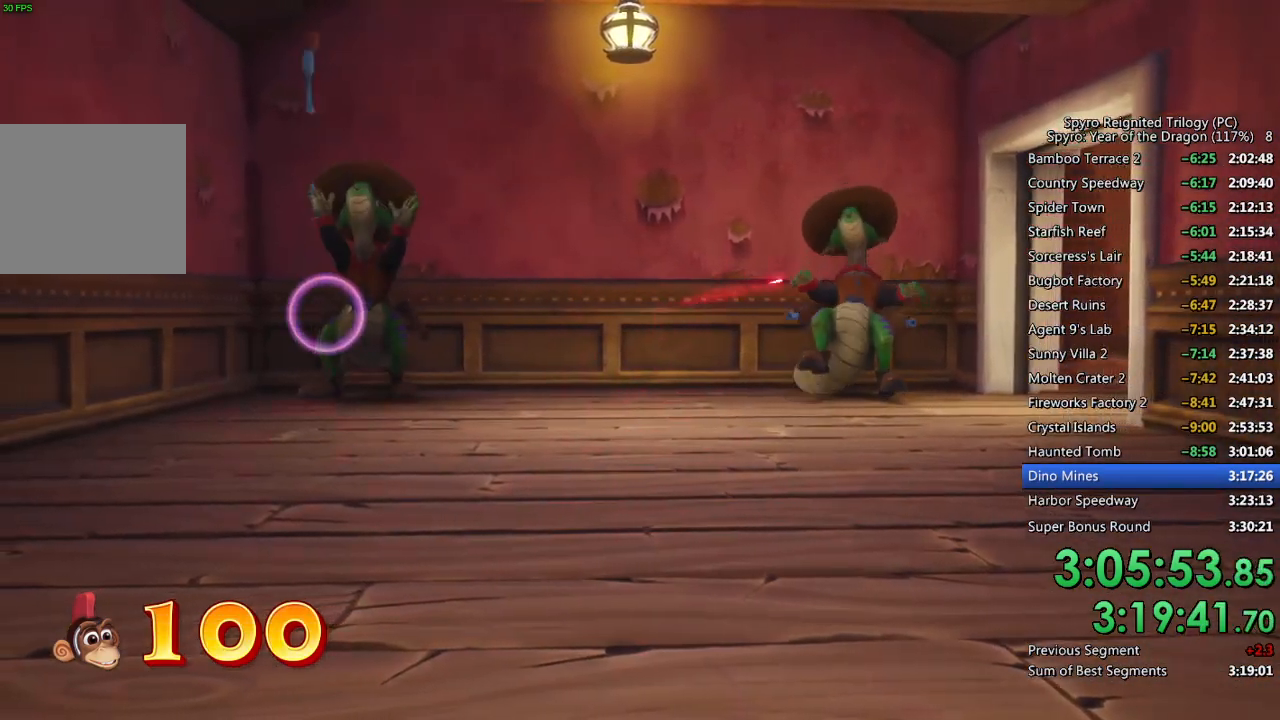
{"buttons": ["CIRCLE"], "left_stick": "right", "right_stick": "center", "events": [[217, "left_stick", "right"]]}
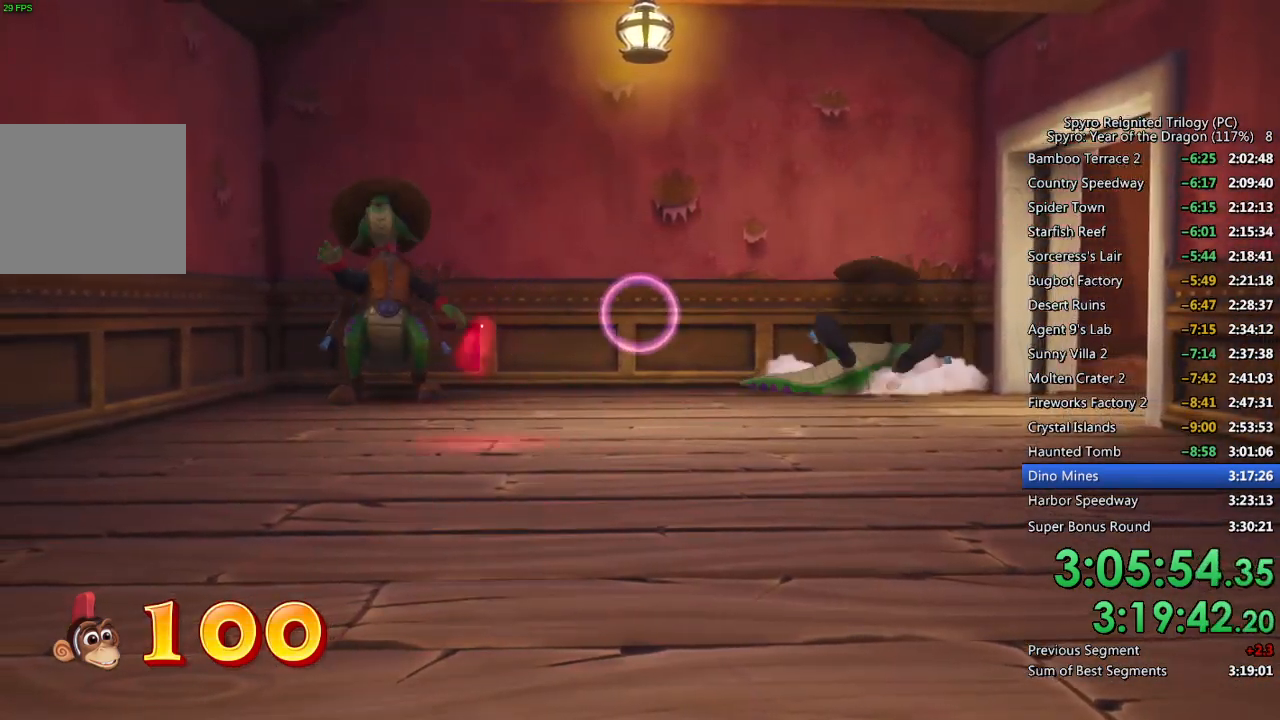
{"buttons": [], "left_stick": "center", "right_stick": "center", "events": [[83, "CIRCLE", "up"], [450, "left_stick", "center"]]}
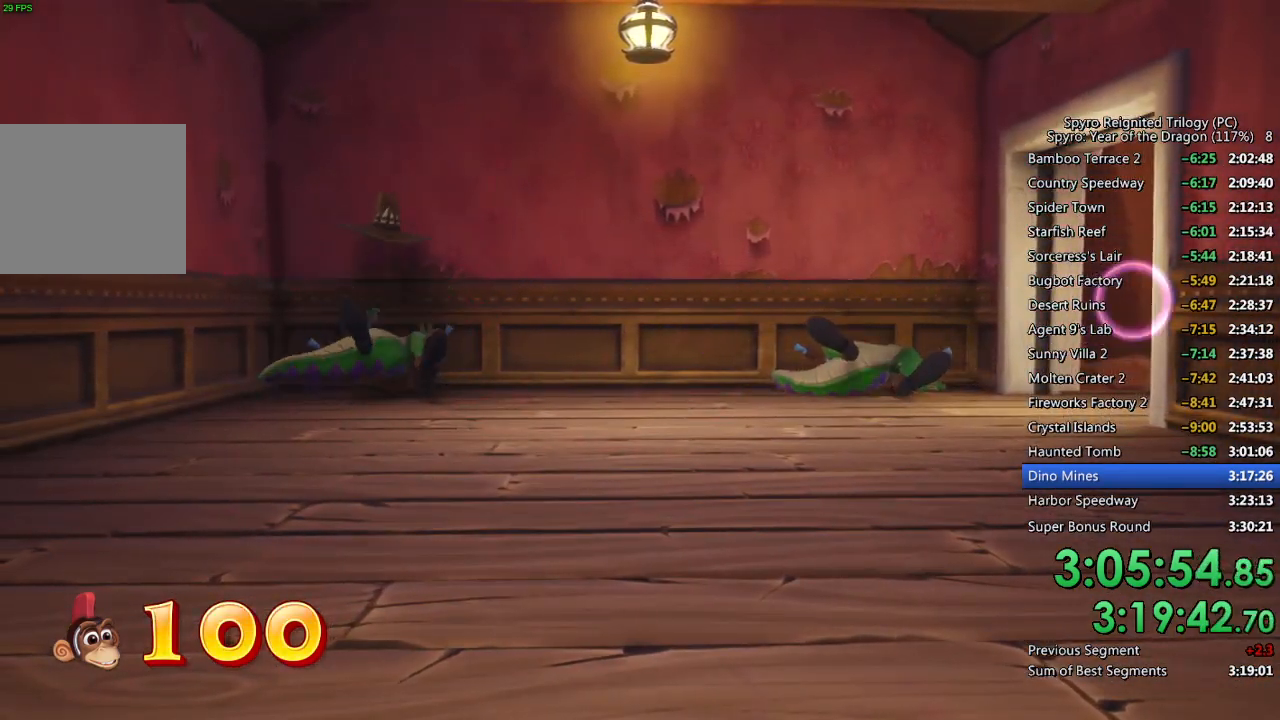
{"buttons": ["CIRCLE"], "left_stick": "center", "right_stick": "center", "events": [[217, "CIRCLE", "down"]]}
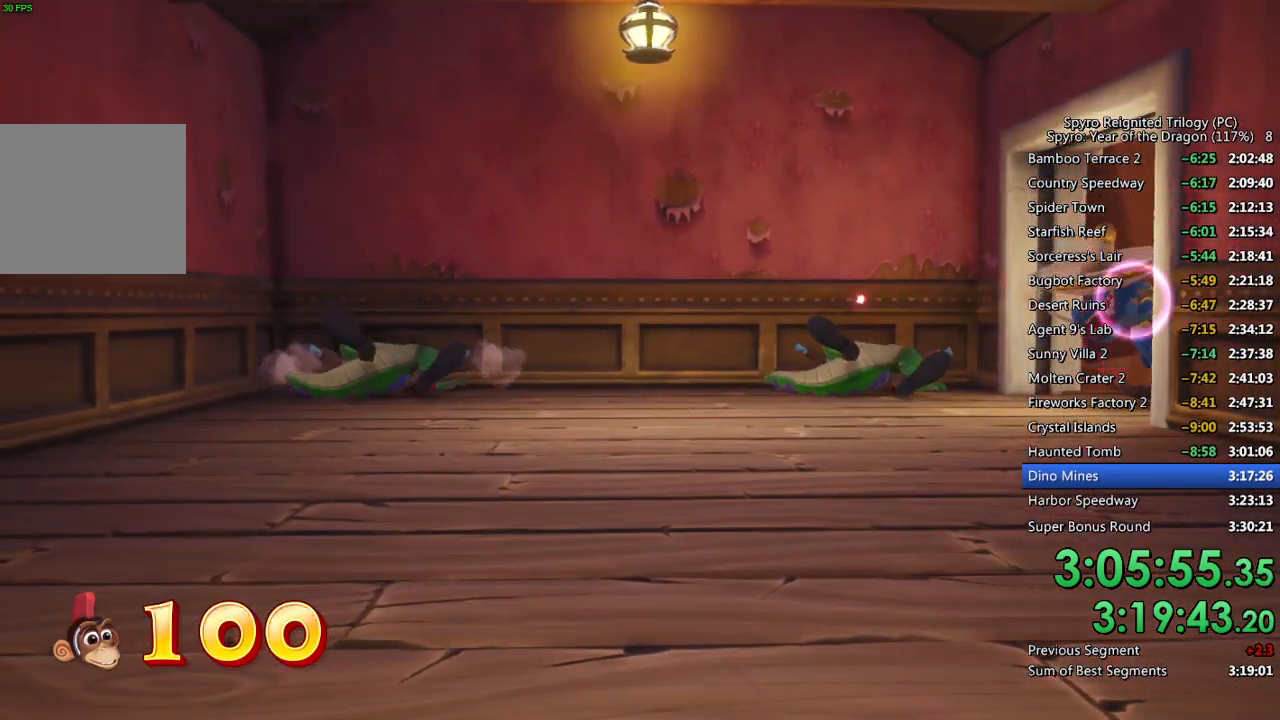
{"buttons": ["CIRCLE"], "left_stick": "center", "right_stick": "center", "events": [[350, "left_stick", "left"], [483, "left_stick", "center"]]}
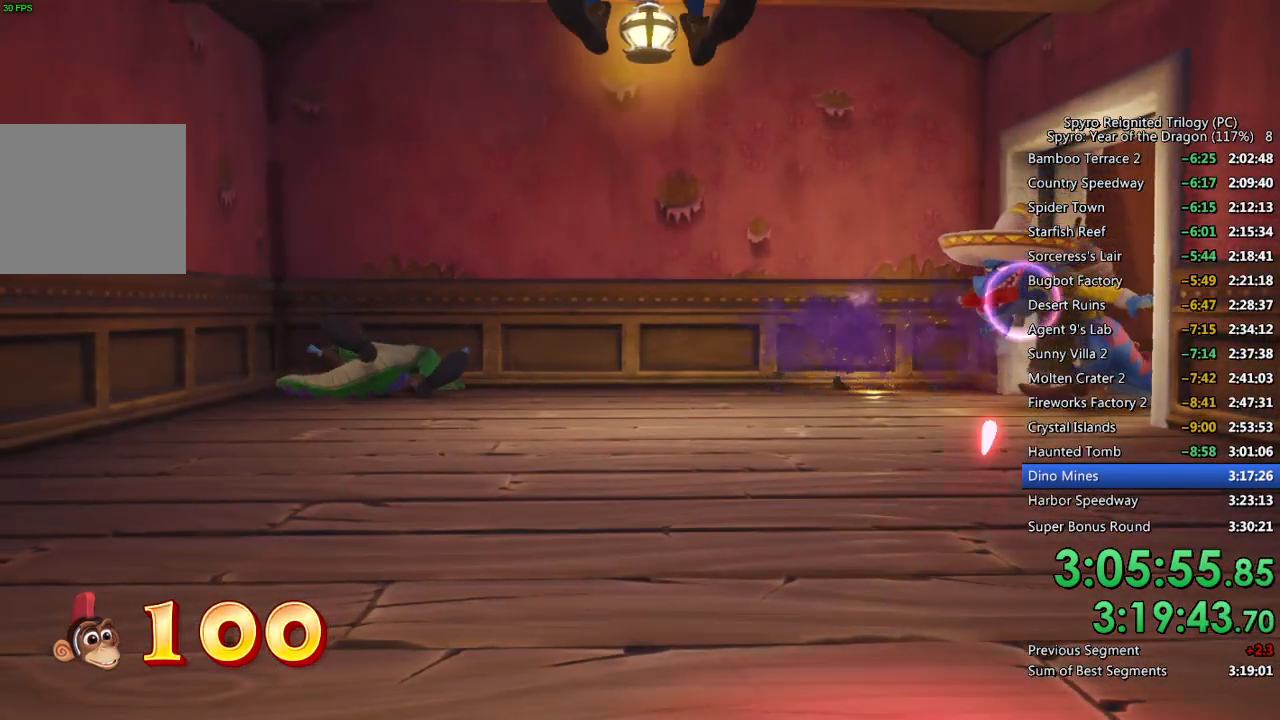
{"buttons": ["CIRCLE"], "left_stick": "left", "right_stick": "center", "events": [[183, "left_stick", "left"]]}
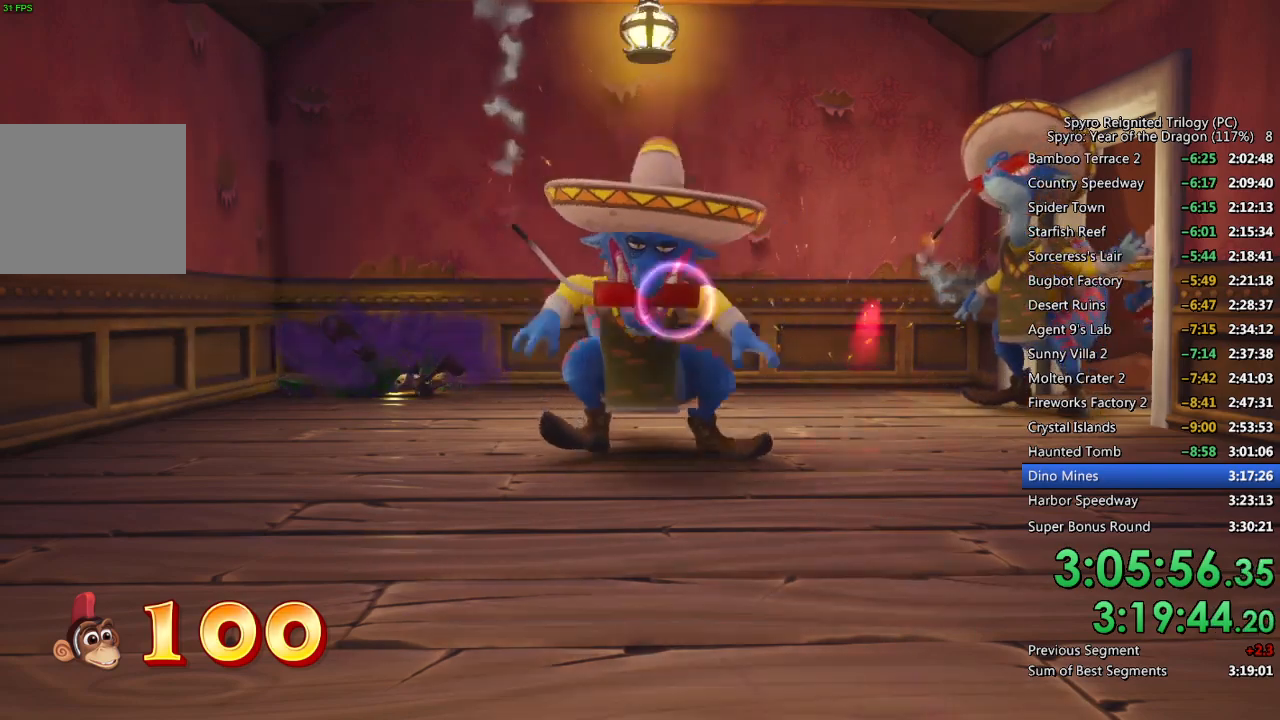
{"buttons": ["CIRCLE"], "left_stick": "right", "right_stick": "center", "events": [[67, "left_stick", "center"], [283, "left_stick", "right"]]}
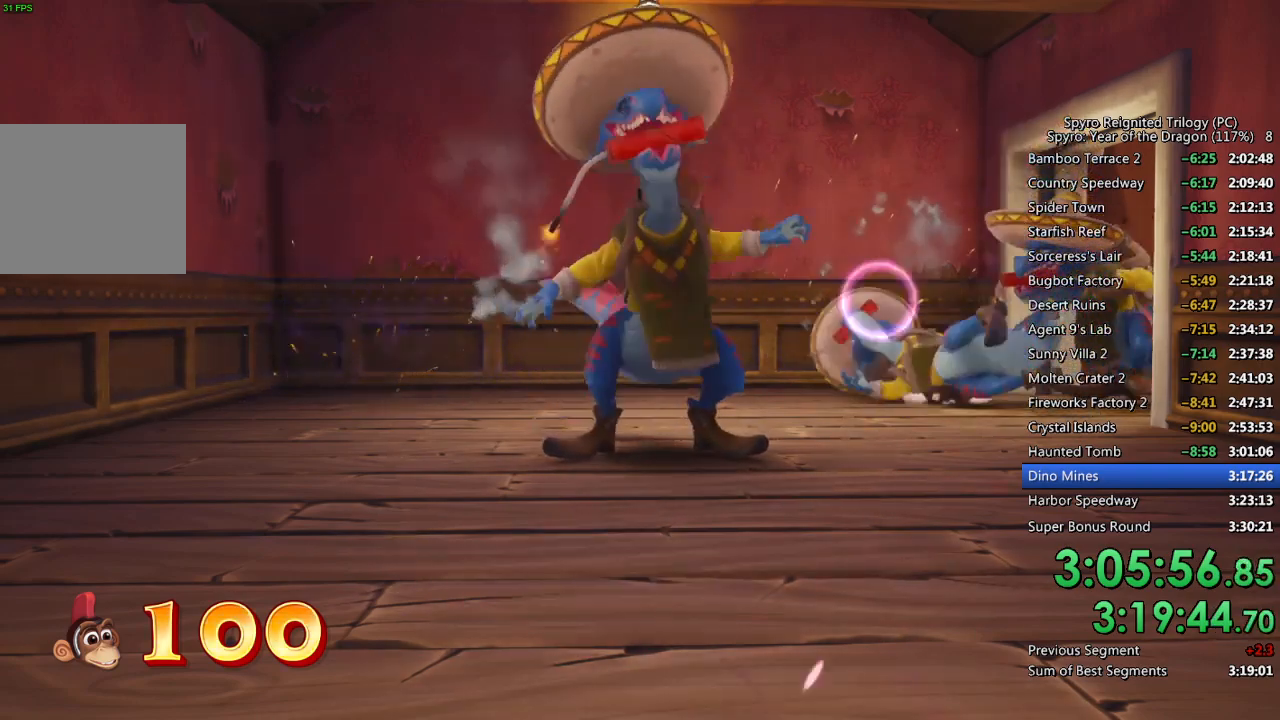
{"buttons": ["CIRCLE"], "left_stick": "center", "right_stick": "center", "events": [[167, "left_stick", "center"], [400, "left_stick", "left"], [483, "left_stick", "center"]]}
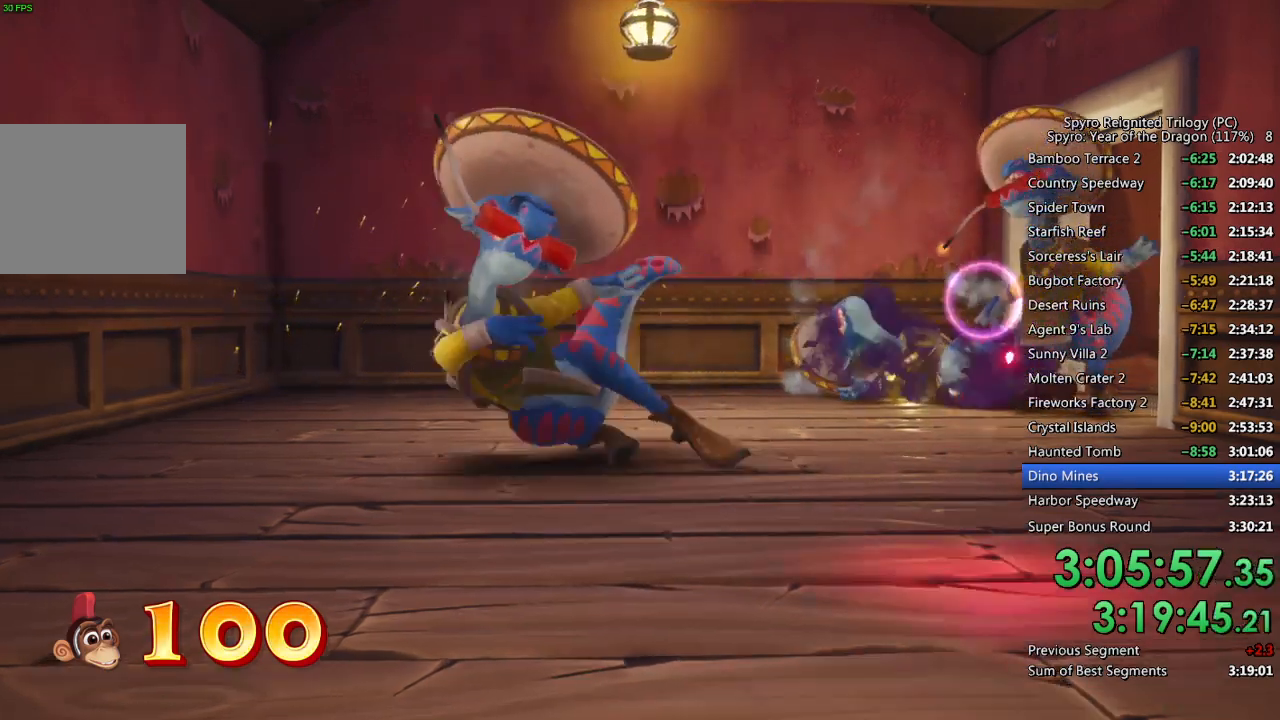
{"buttons": [], "left_stick": "center", "right_stick": "center", "events": [[317, "CIRCLE", "up"]]}